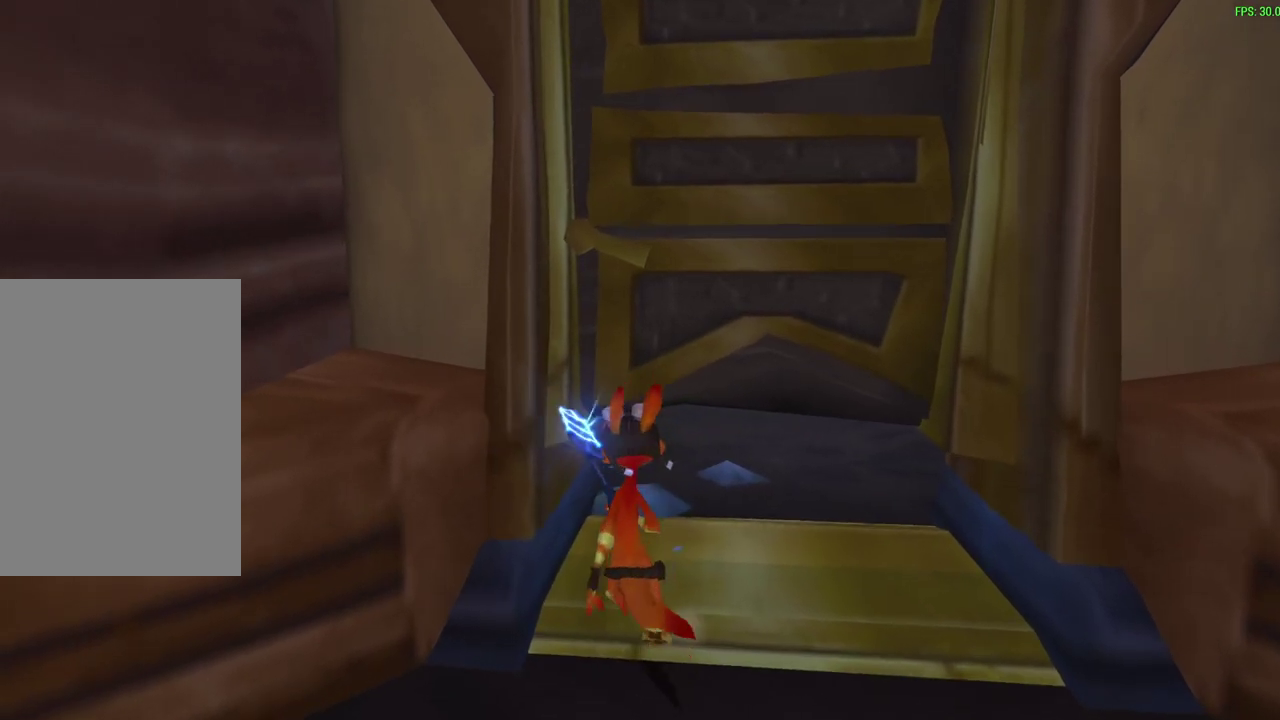
Gameplay with a controller (PlayStation layout); each line is a JSON object with the inputs held at the frame after it (dt_ms = milliseconds from this image to that frame). "events" lists button and stick changes between this image and that frame as [ms after this image, input, new state], when the widget could be followed in between. Not read: right_stick.
{"dt_ms": 300, "buttons": [], "left_stick": "down-right", "events": [[217, "left_stick", "down-right"]]}
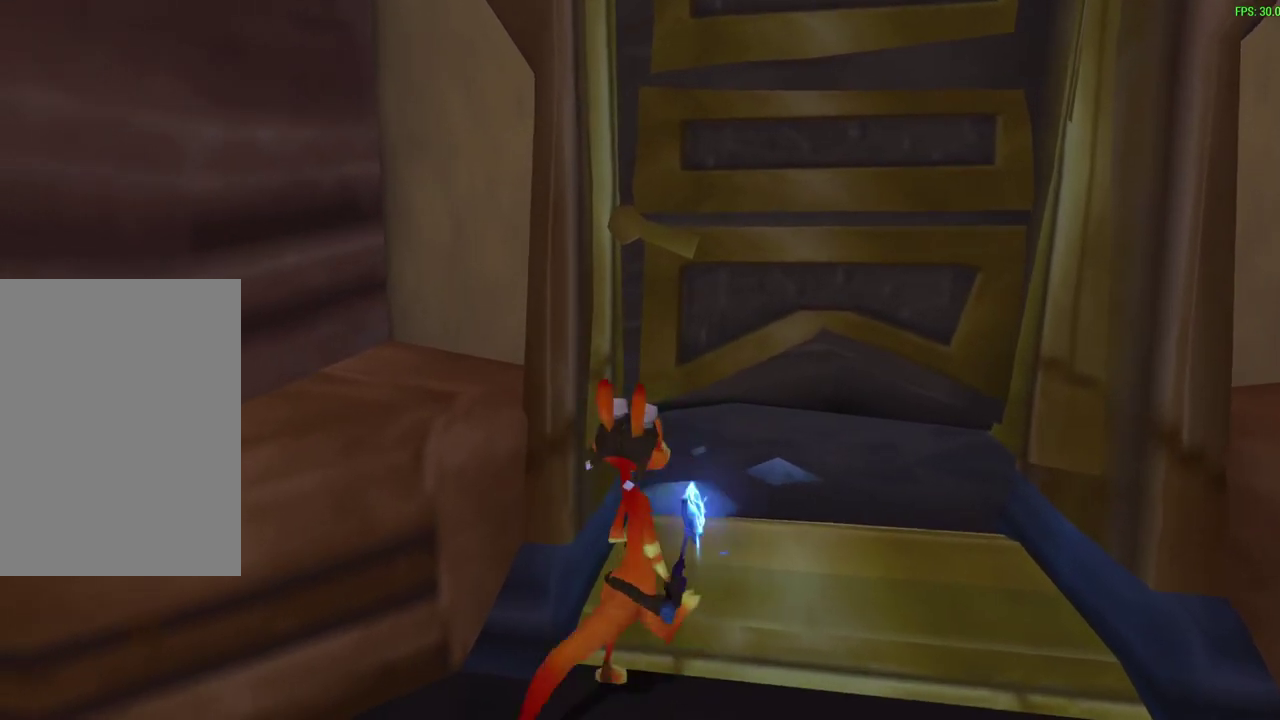
{"dt_ms": 500, "buttons": [], "left_stick": "up", "events": [[50, "left_stick", "center"], [300, "left_stick", "up"]]}
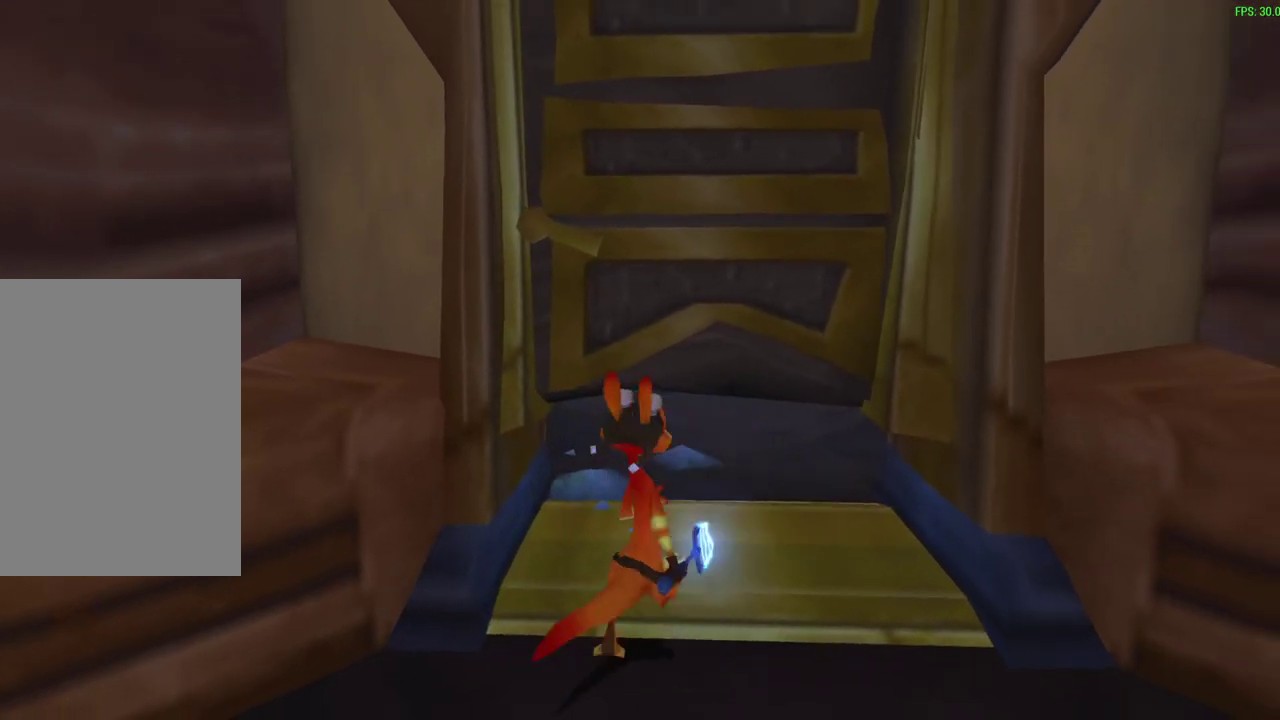
{"dt_ms": 500, "buttons": [], "left_stick": "center", "events": [[83, "left_stick", "center"]]}
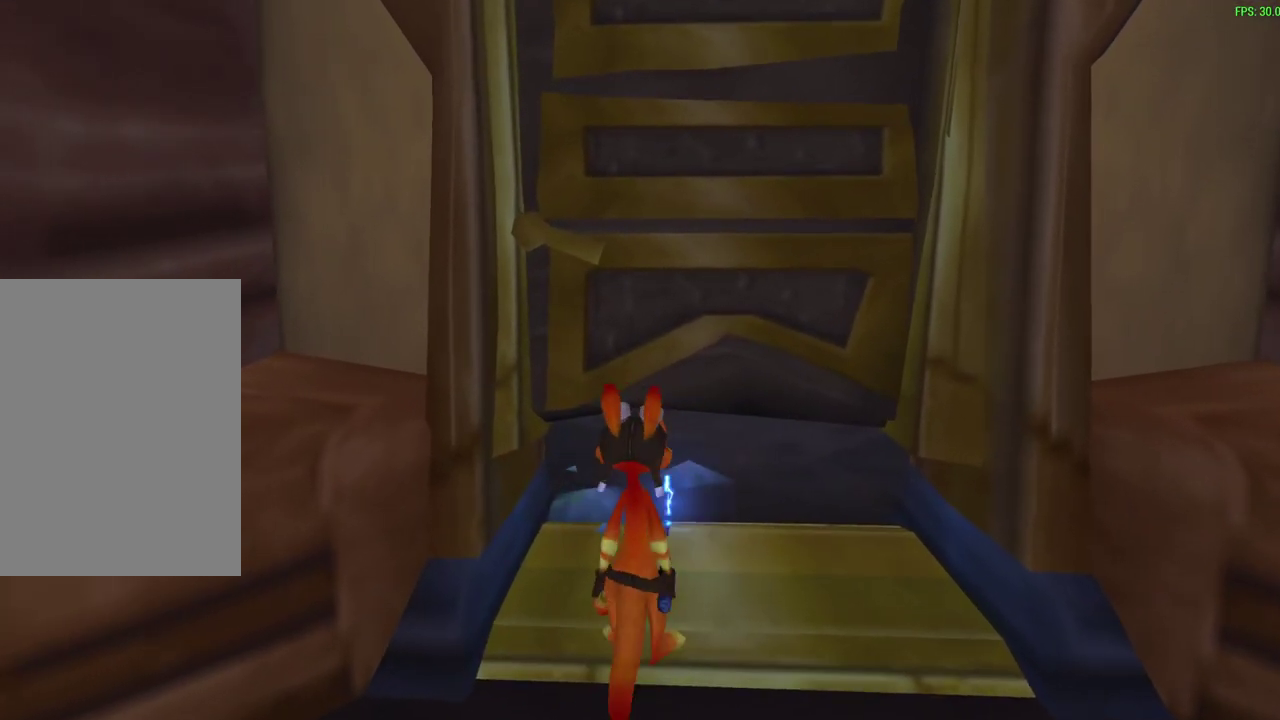
{"dt_ms": 600, "buttons": ["R1"], "left_stick": "down", "events": [[283, "left_stick", "down"], [333, "R1", "down"]]}
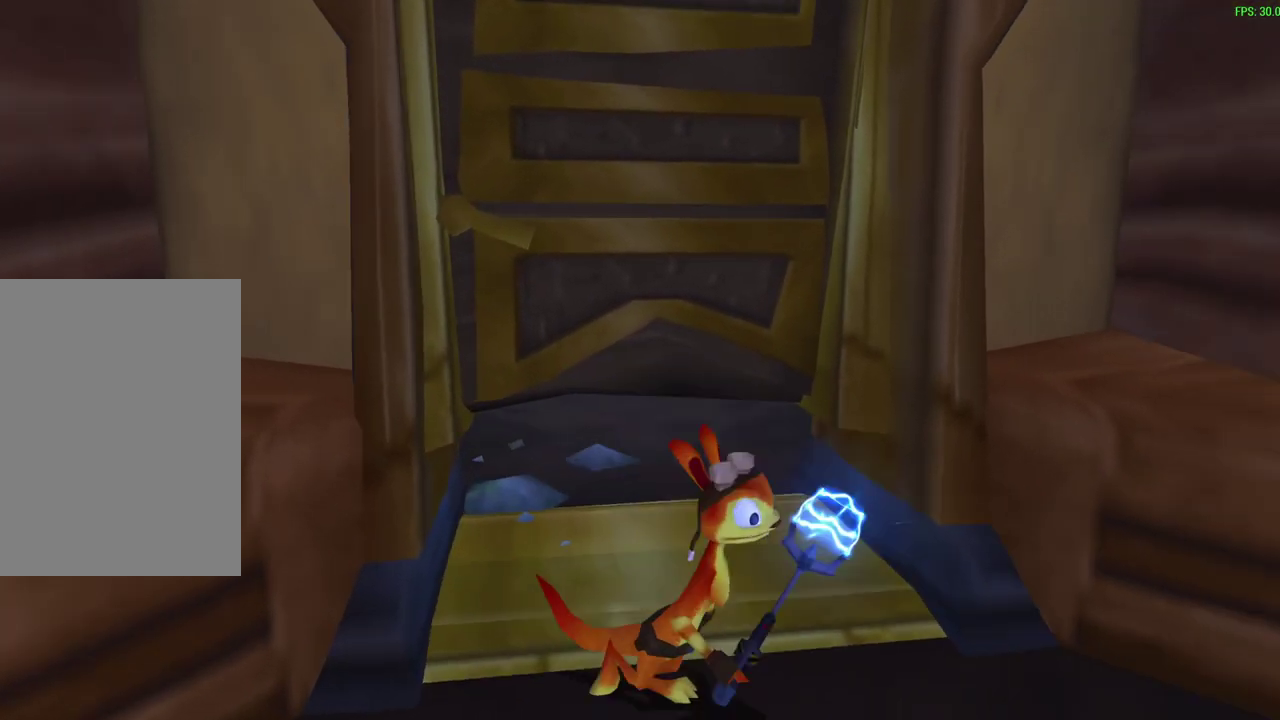
{"dt_ms": 600, "buttons": [], "left_stick": "center", "events": [[50, "left_stick", "center"], [117, "R1", "up"], [300, "left_stick", "down-right"], [583, "left_stick", "center"]]}
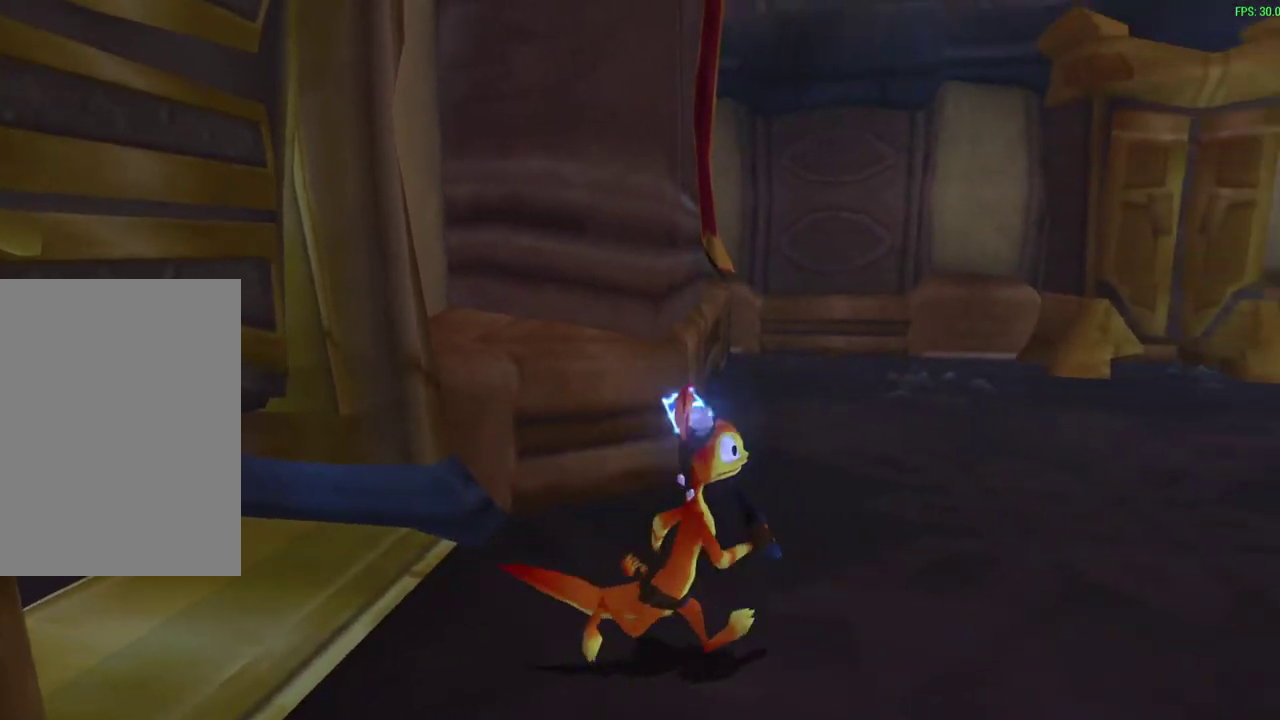
{"dt_ms": 300, "buttons": [], "left_stick": "center", "events": [[117, "R1", "down"], [283, "R1", "up"]]}
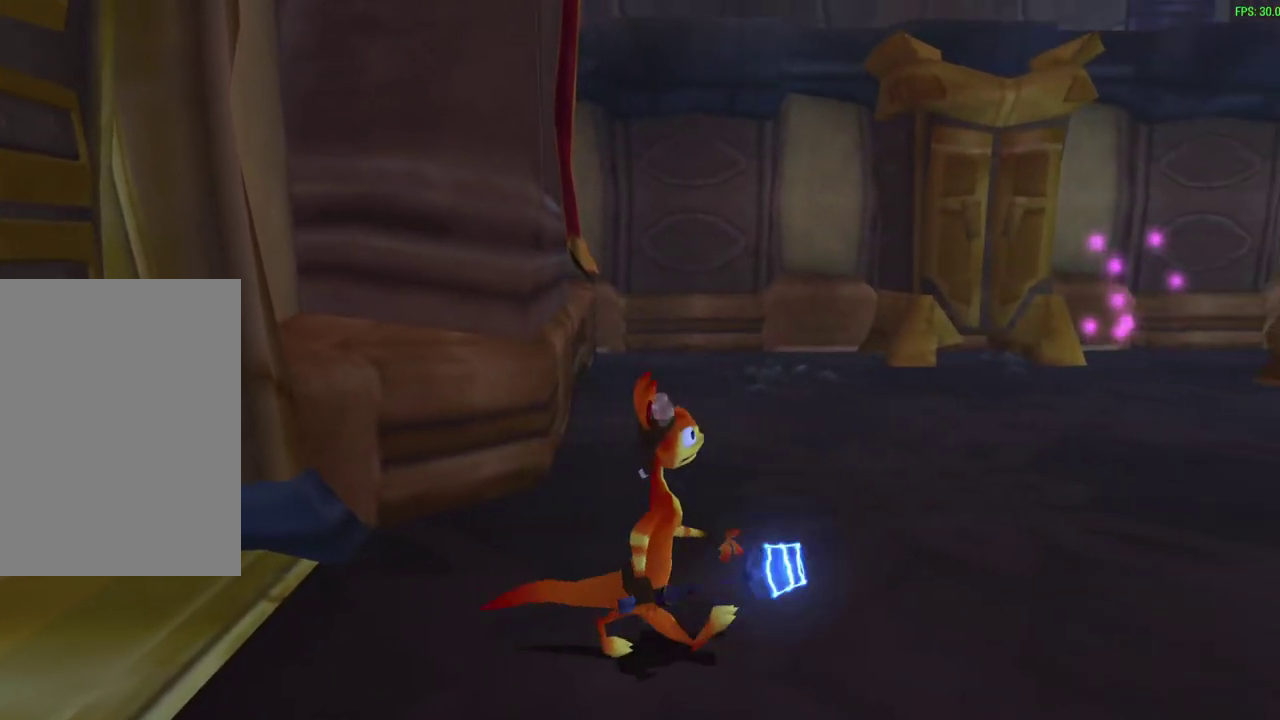
{"dt_ms": 300, "buttons": ["R1"], "left_stick": "center", "events": [[233, "R1", "down"]]}
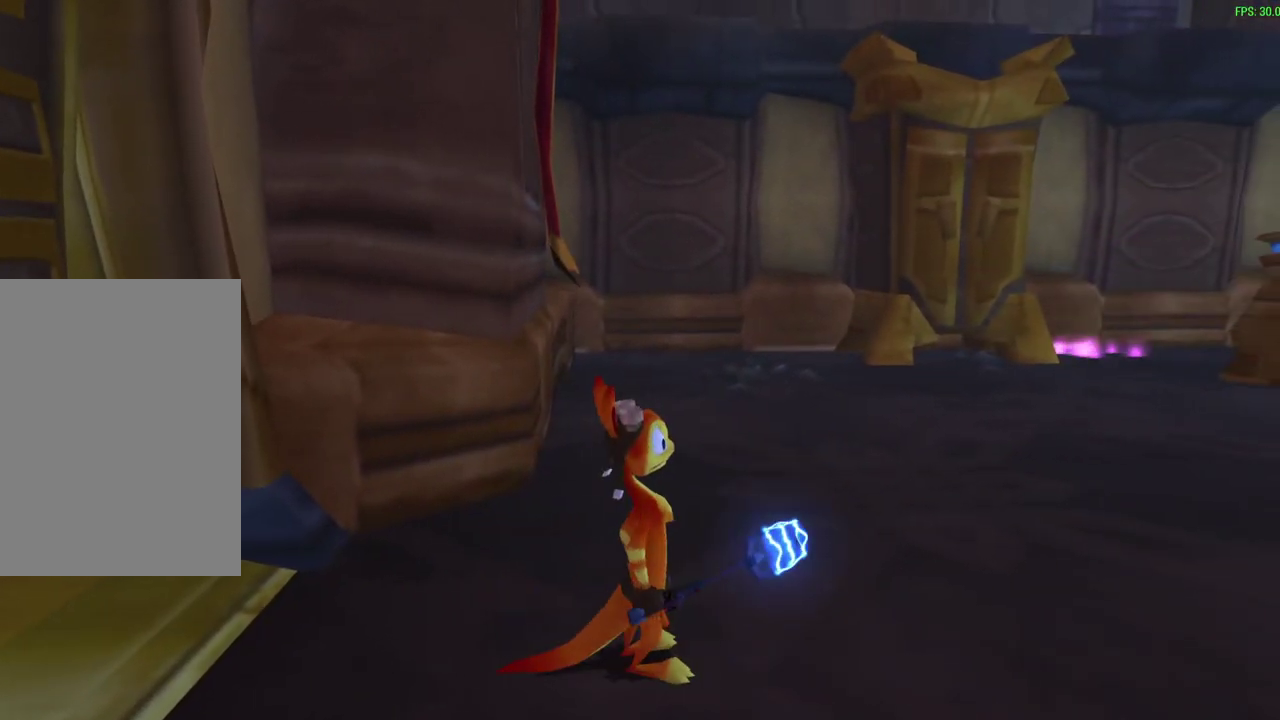
{"dt_ms": 700, "buttons": ["R1"], "left_stick": "center", "events": [[133, "R1", "up"], [583, "R1", "down"]]}
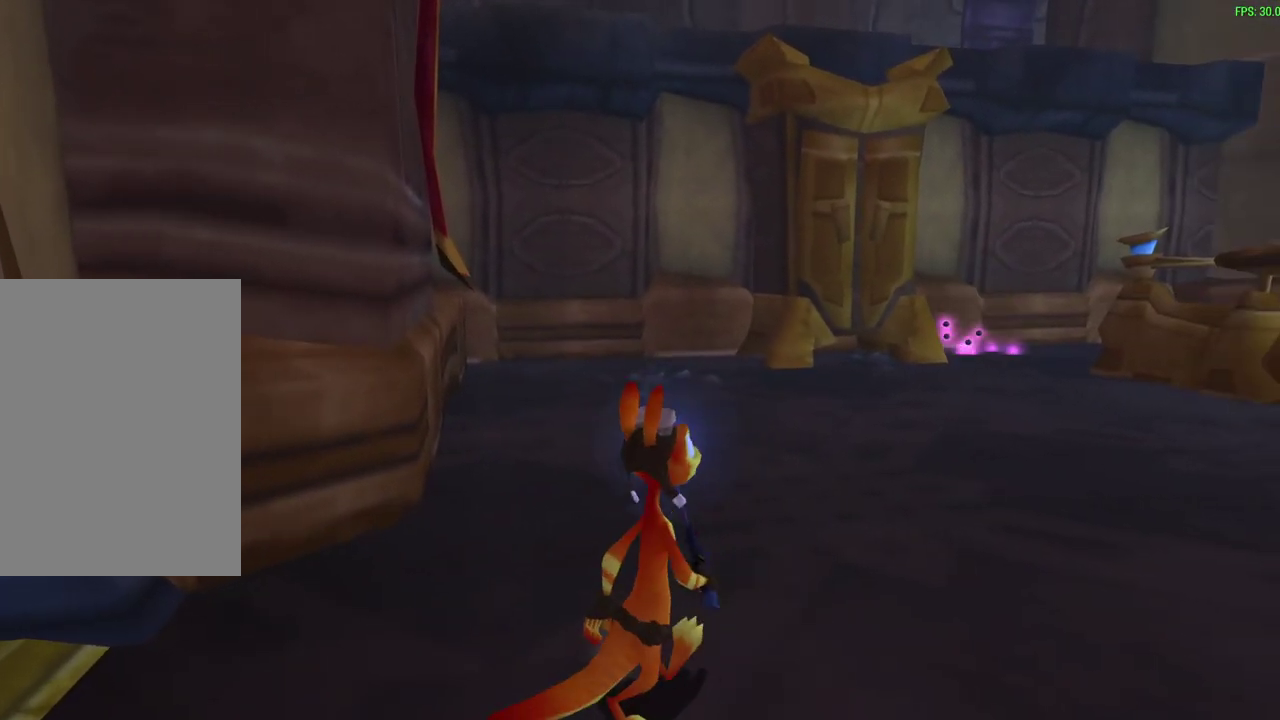
{"dt_ms": 400, "buttons": [], "left_stick": "center", "events": [[317, "R1", "up"]]}
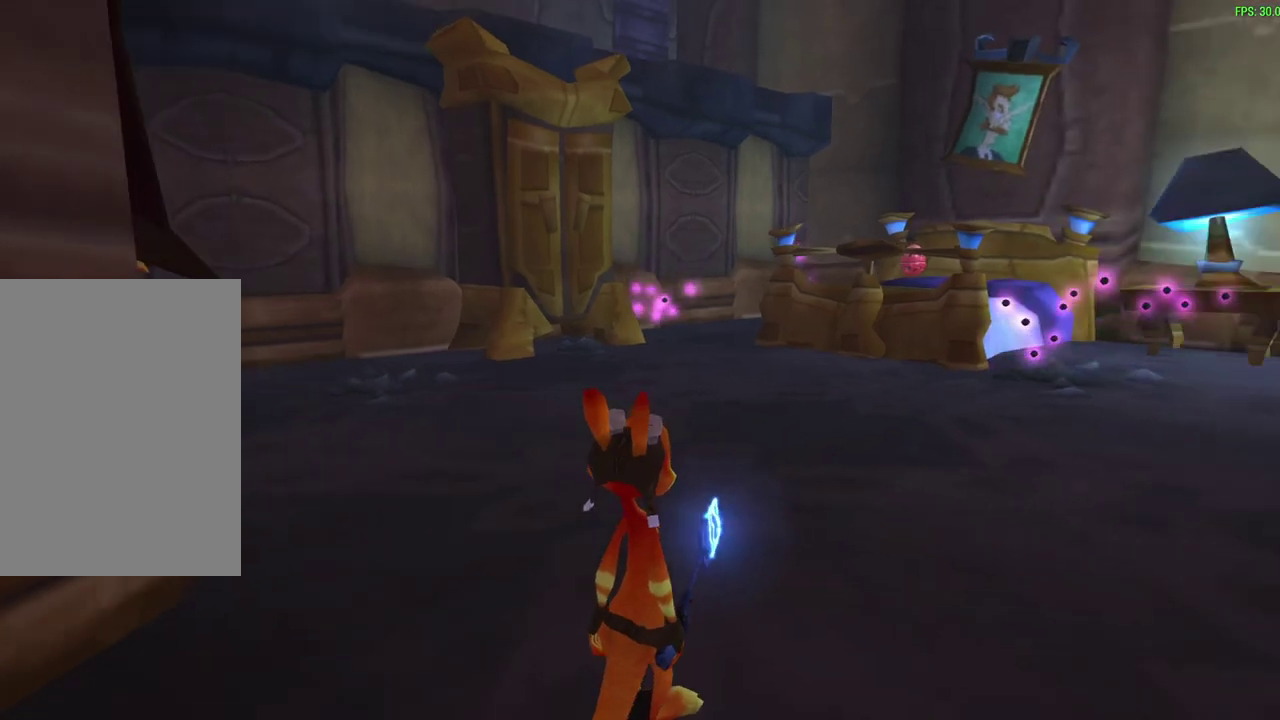
{"dt_ms": 600, "buttons": [], "left_stick": "up-right", "events": [[17, "left_stick", "up-right"]]}
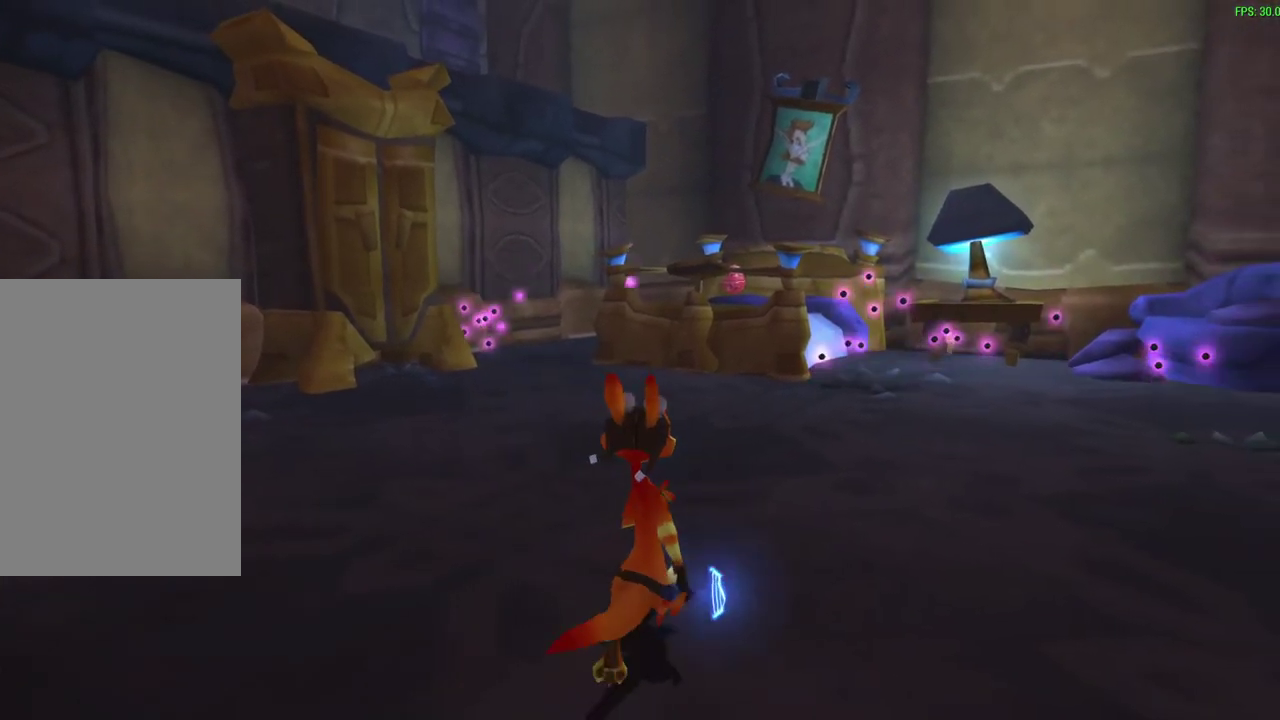
{"dt_ms": 500, "buttons": [], "left_stick": "center", "events": [[33, "left_stick", "up"], [483, "left_stick", "center"]]}
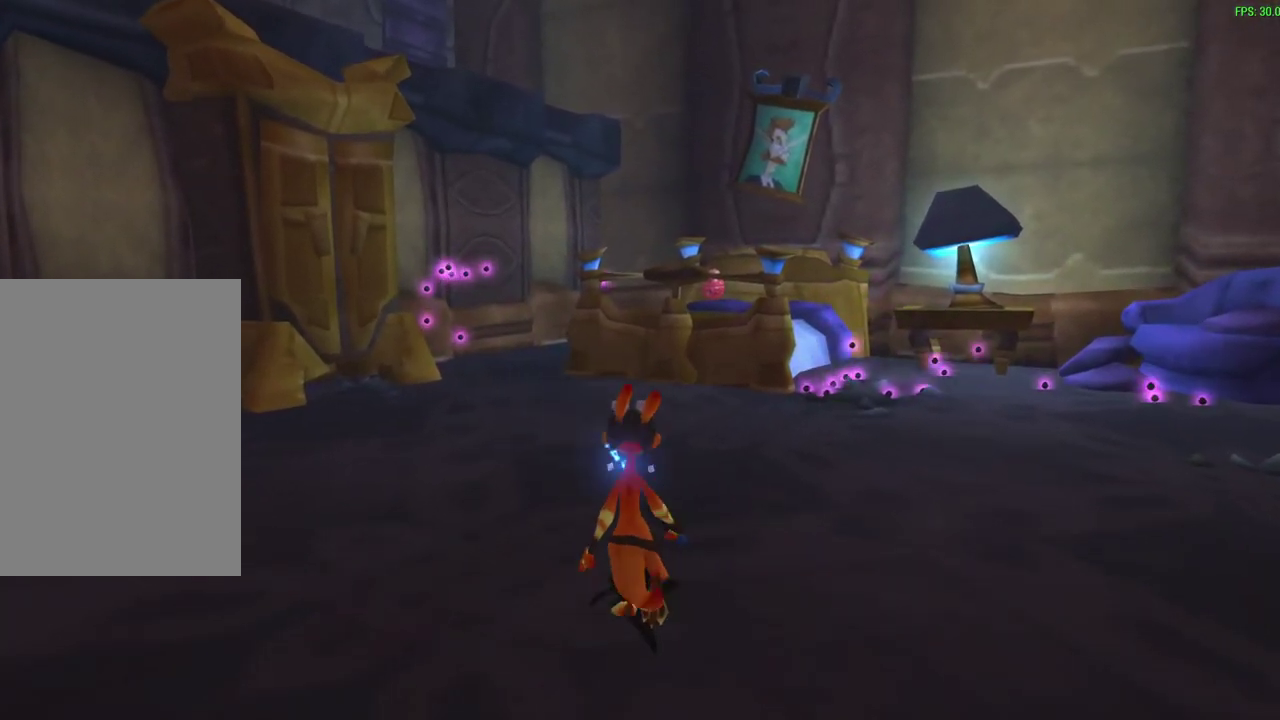
{"dt_ms": 300, "buttons": [], "left_stick": "down", "events": [[283, "left_stick", "down"]]}
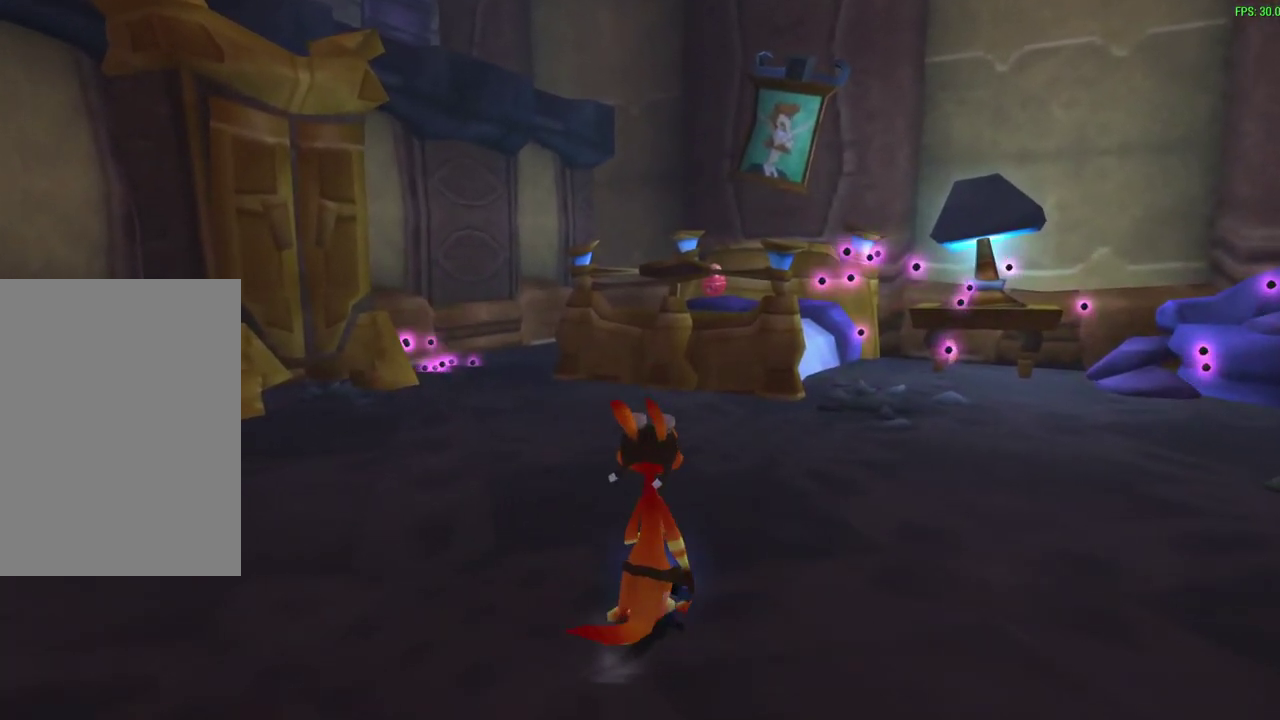
{"dt_ms": 600, "buttons": [], "left_stick": "center", "events": [[100, "R1", "down"], [167, "left_stick", "down-left"], [217, "left_stick", "center"], [233, "R1", "up"], [400, "left_stick", "up"], [567, "left_stick", "center"]]}
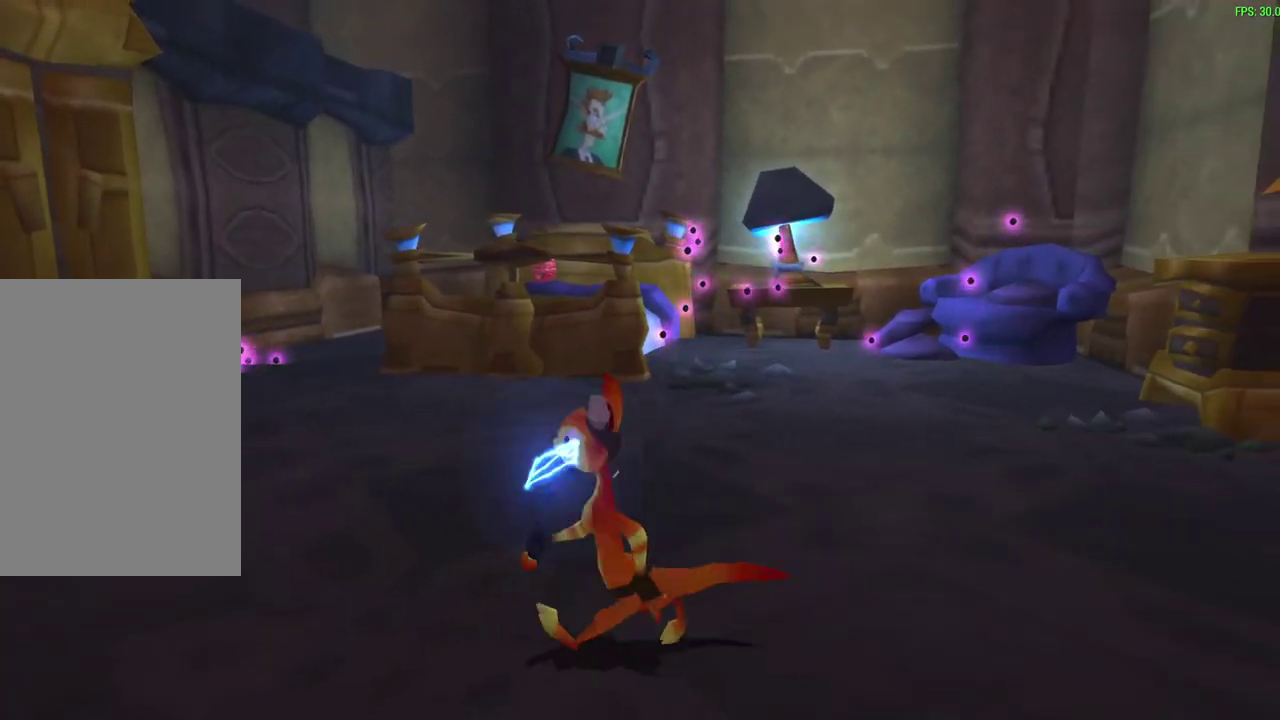
{"dt_ms": 600, "buttons": [], "left_stick": "center", "events": [[200, "left_stick", "up-left"], [250, "left_stick", "up"], [433, "left_stick", "up-left"], [600, "left_stick", "center"]]}
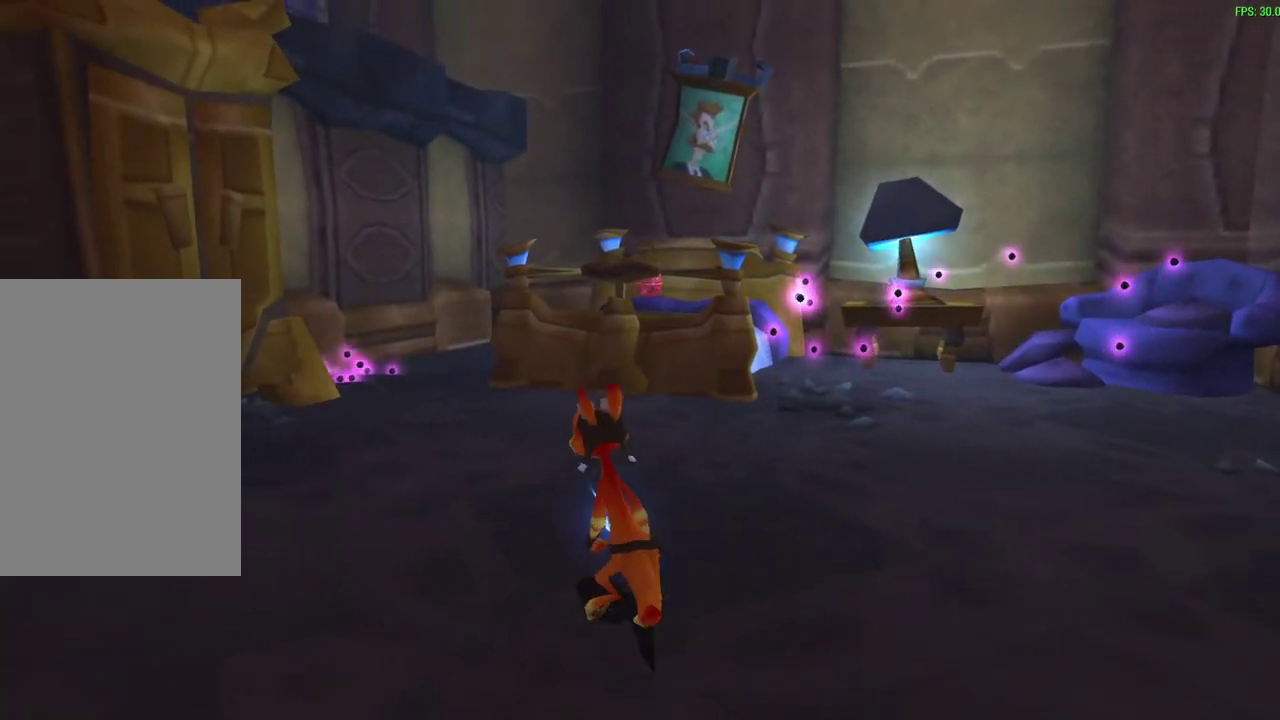
{"dt_ms": 500, "buttons": [], "left_stick": "center", "events": []}
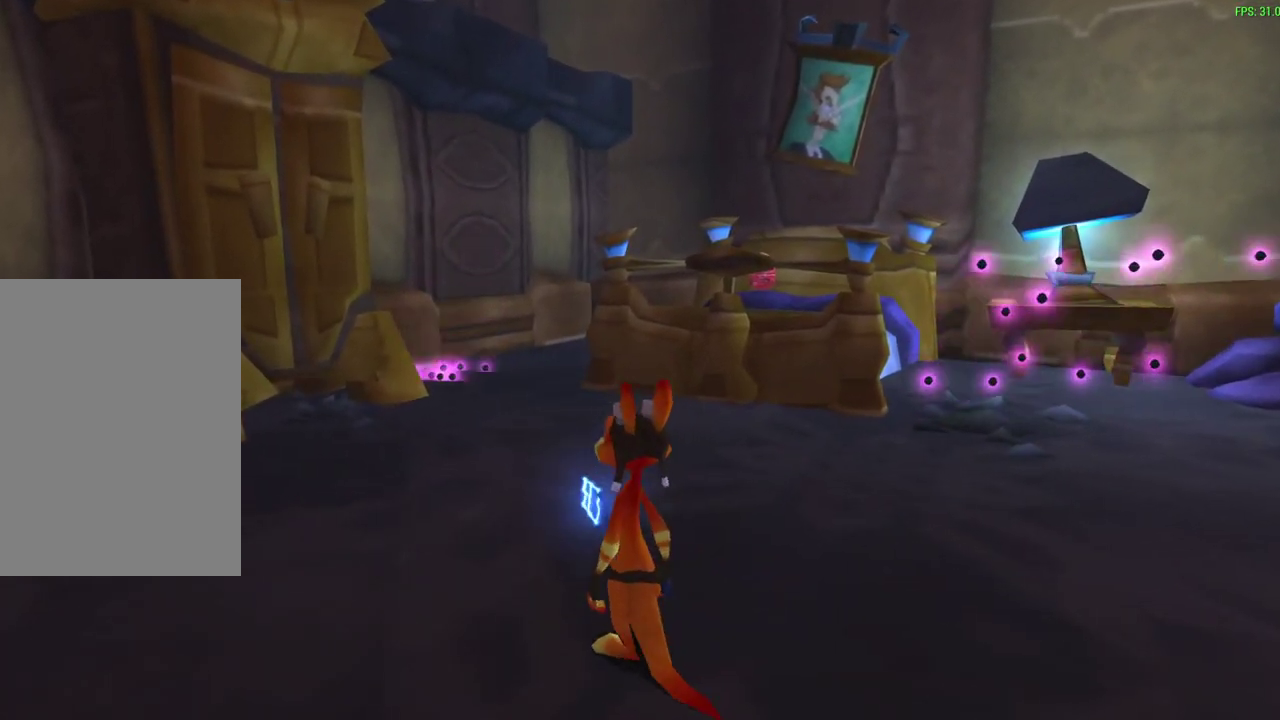
{"dt_ms": 400, "buttons": [], "left_stick": "center", "events": [[50, "R1", "down"], [133, "R1", "up"]]}
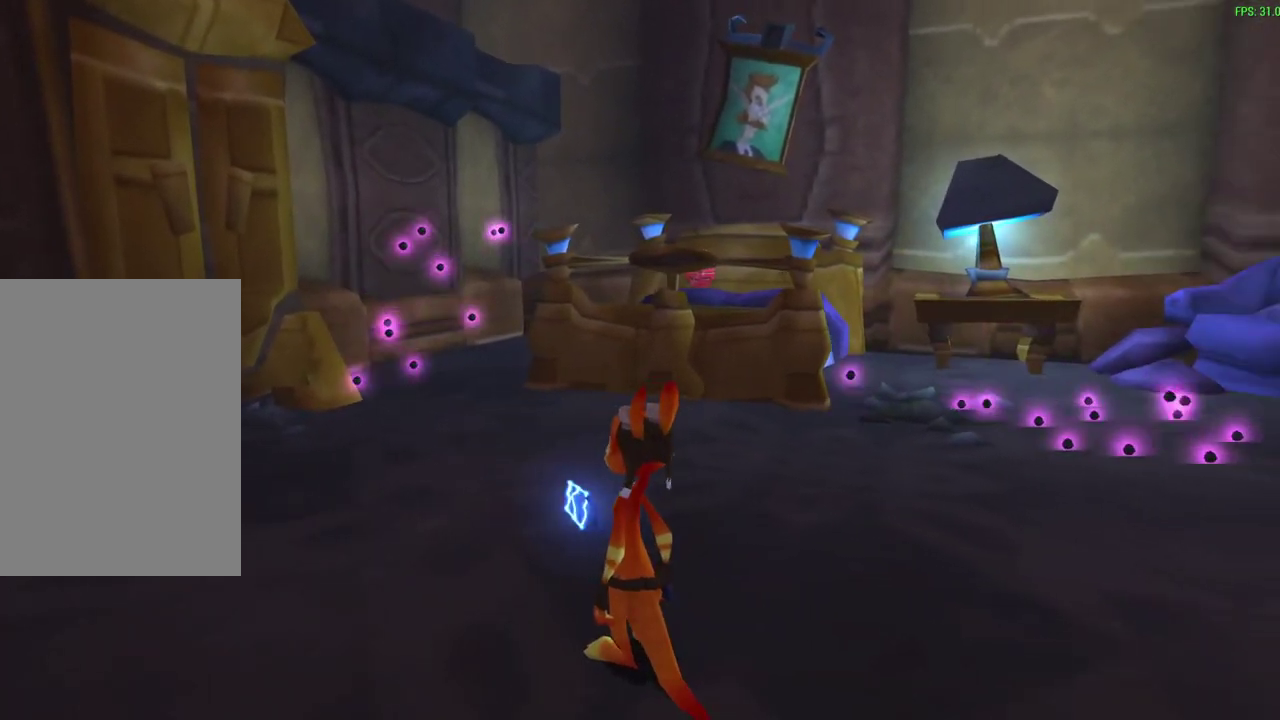
{"dt_ms": 800, "buttons": [], "left_stick": "down-left", "events": [[333, "left_stick", "down"], [700, "left_stick", "down-left"]]}
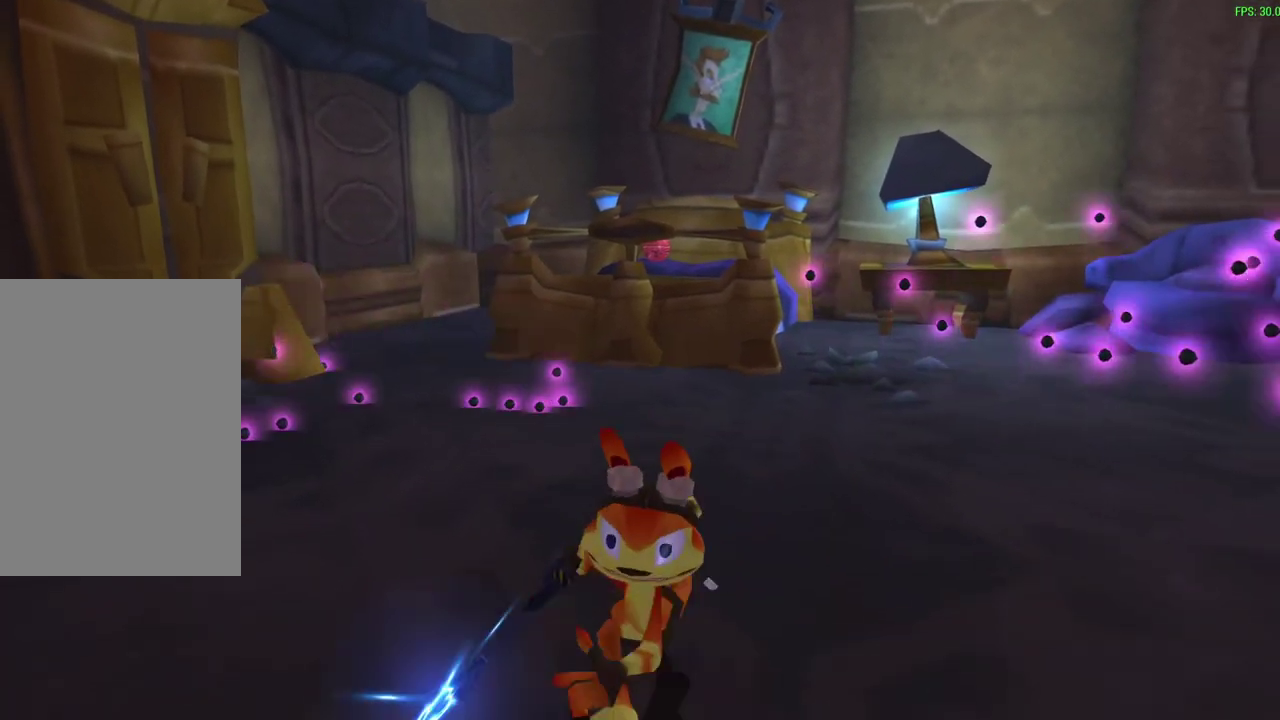
{"dt_ms": 300, "buttons": [], "left_stick": "left", "events": [[133, "left_stick", "left"]]}
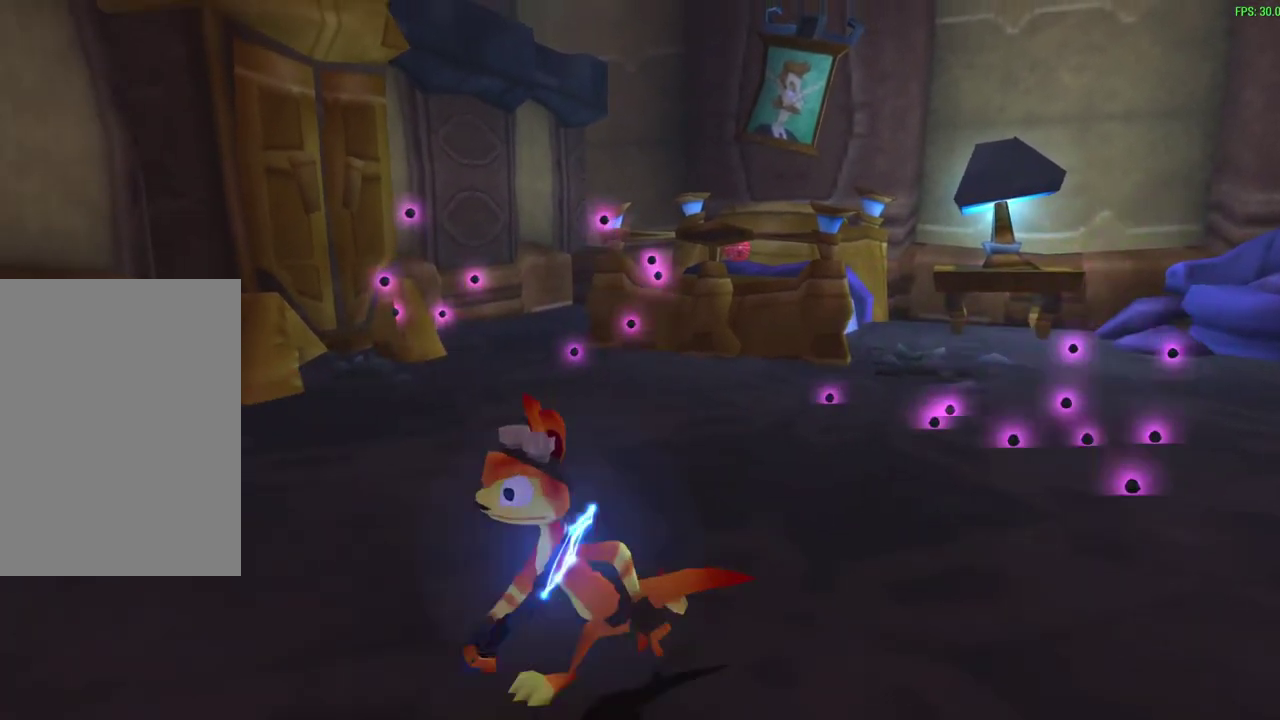
{"dt_ms": 300, "buttons": [], "left_stick": "up-left", "events": [[217, "left_stick", "up-left"]]}
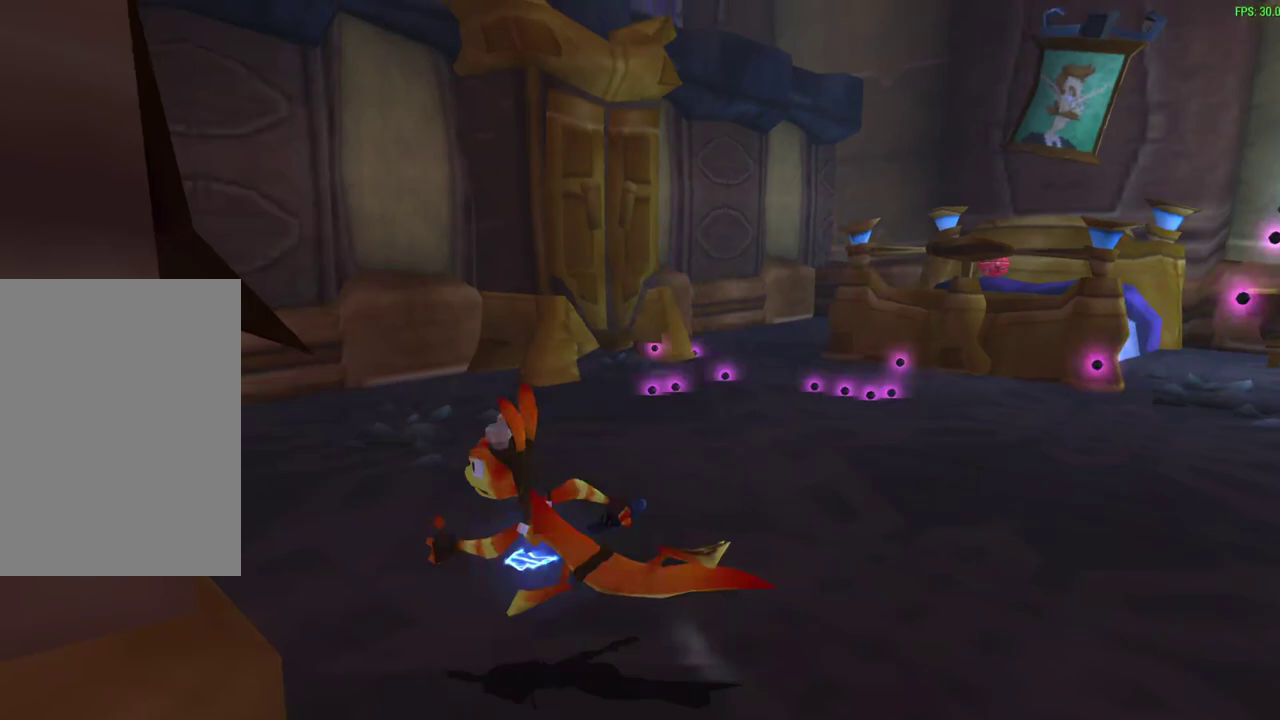
{"dt_ms": 800, "buttons": ["R1"], "left_stick": "up-right", "events": [[133, "R1", "down"], [150, "left_stick", "up"], [467, "left_stick", "up-right"], [617, "left_stick", "right"], [767, "left_stick", "up-right"]]}
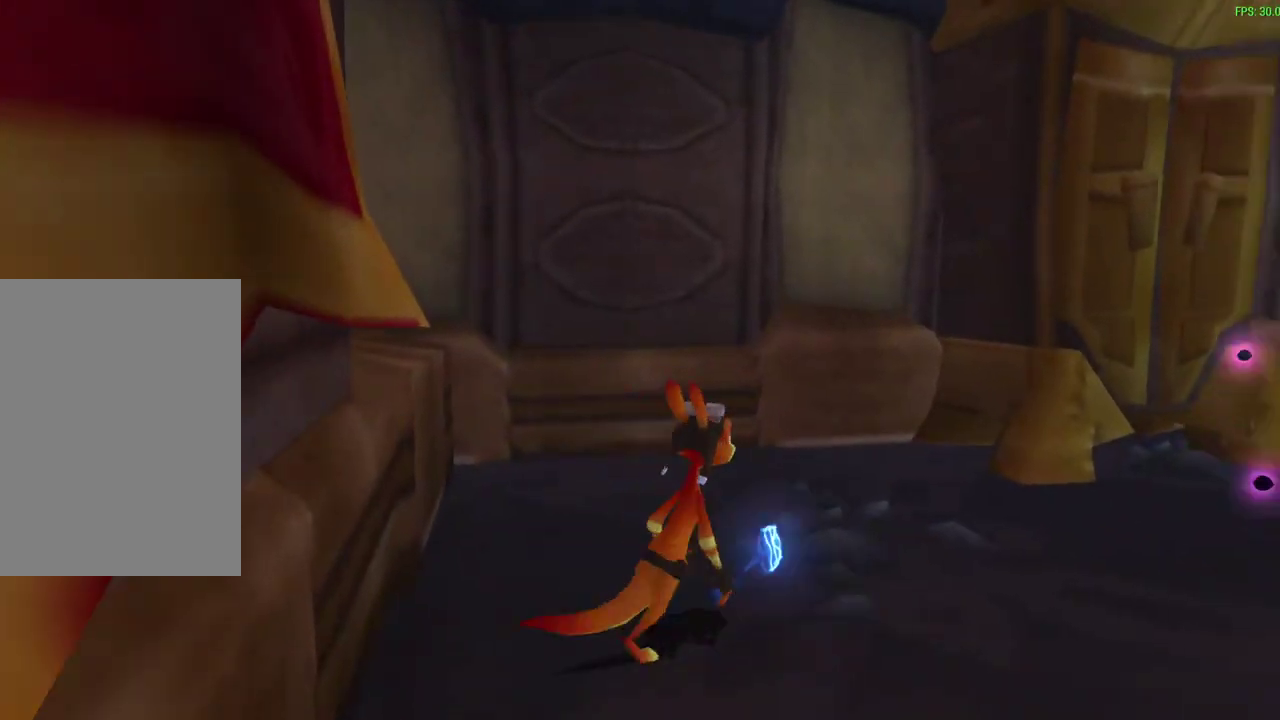
{"dt_ms": 600, "buttons": [], "left_stick": "right", "events": [[83, "left_stick", "right"], [167, "left_stick", "center"], [450, "left_stick", "down-right"], [500, "left_stick", "right"], [550, "R1", "up"]]}
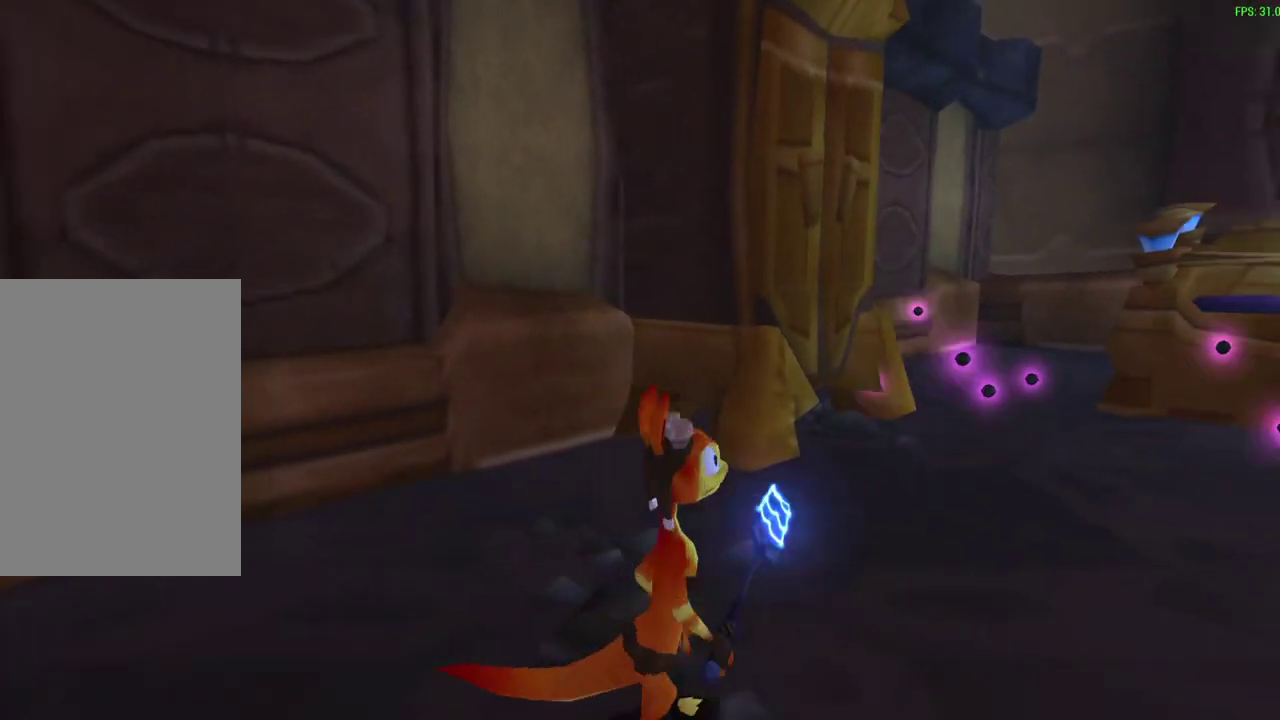
{"dt_ms": 300, "buttons": ["SQUARE"], "left_stick": "up-right", "events": [[17, "left_stick", "up-right"], [267, "SQUARE", "down"]]}
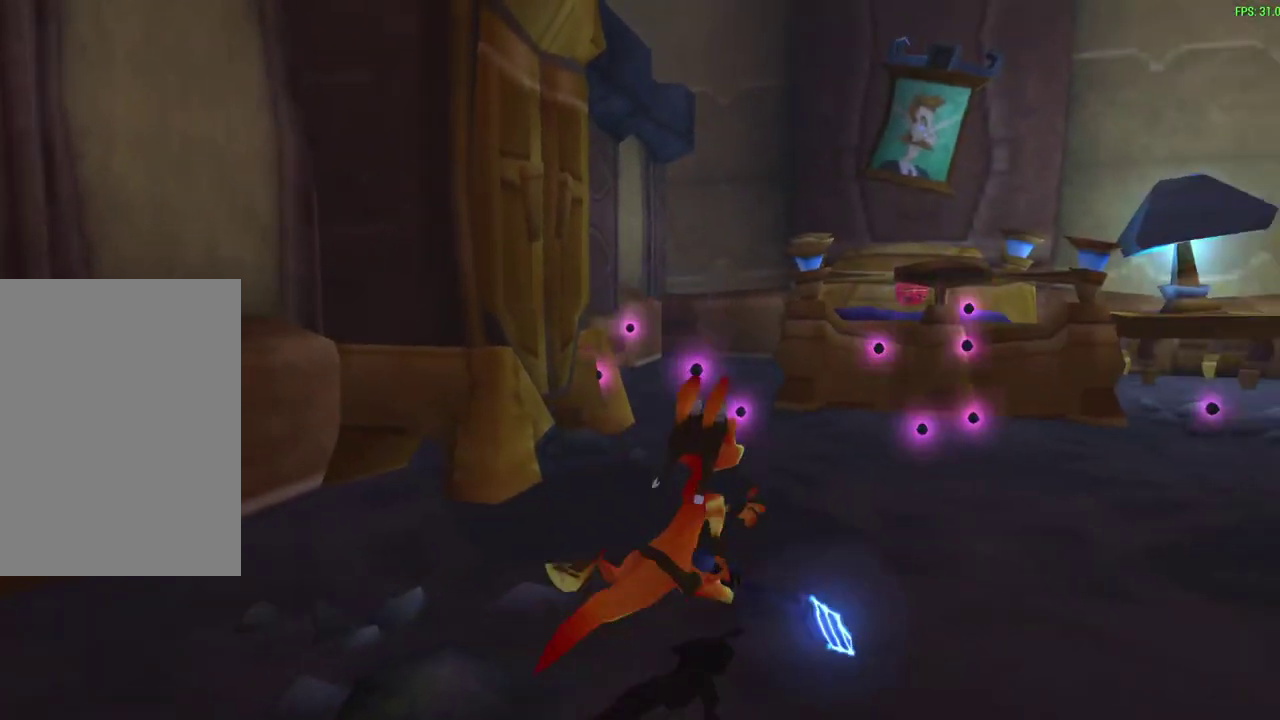
{"dt_ms": 500, "buttons": [], "left_stick": "up-right", "events": [[83, "left_stick", "up"], [117, "SQUARE", "up"], [183, "SQUARE", "down"], [300, "SQUARE", "up"], [367, "SQUARE", "down"], [417, "left_stick", "up-right"], [433, "SQUARE", "up"]]}
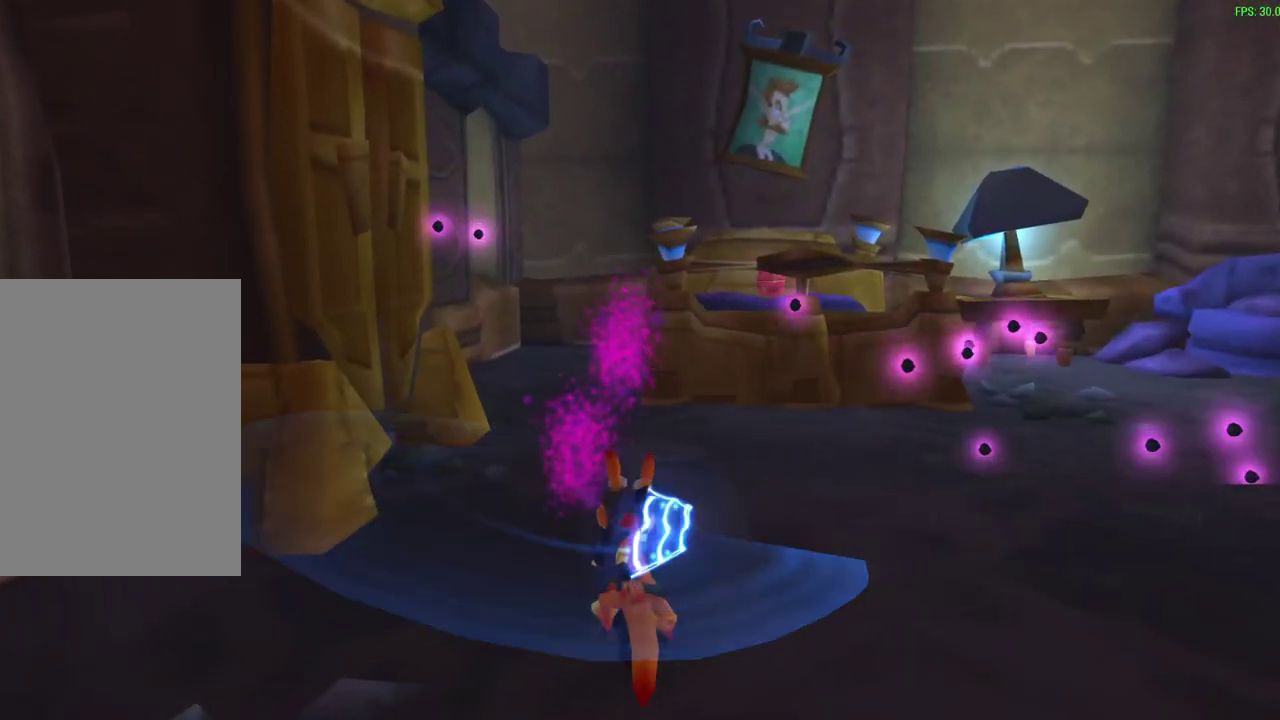
{"dt_ms": 700, "buttons": ["SQUARE"], "left_stick": "up-right", "events": [[17, "SQUARE", "down"], [33, "left_stick", "down-left"], [100, "SQUARE", "up"], [133, "left_stick", "up-right"], [183, "SQUARE", "down"], [267, "SQUARE", "up"], [267, "left_stick", "right"], [333, "SQUARE", "down"], [433, "SQUARE", "up"], [483, "left_stick", "down-left"], [500, "SQUARE", "down"], [583, "SQUARE", "up"], [650, "SQUARE", "down"], [683, "left_stick", "up-right"]]}